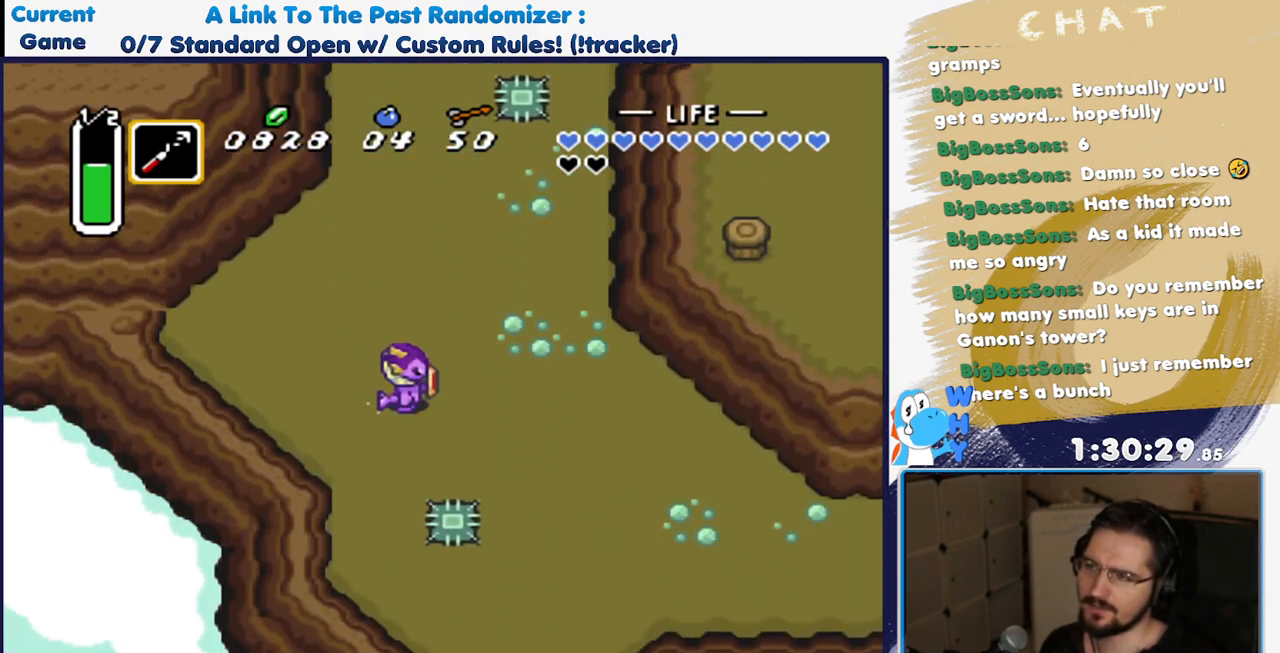
Gameplay with a controller (Nintendo layout); each line is a JSON object with the inputs held at the frame after it (dt_ms = milliseconds from this image to that frame). "events" lists button and stick changes between this image and that frame as [ms after this image, input, new state], when the widget could be followed in between. Not read: L3 R3 START.
{"dt_ms": 500, "buttons": [], "events": [[83, "A", "up"], [250, "A", "down"], [433, "A", "up"]]}
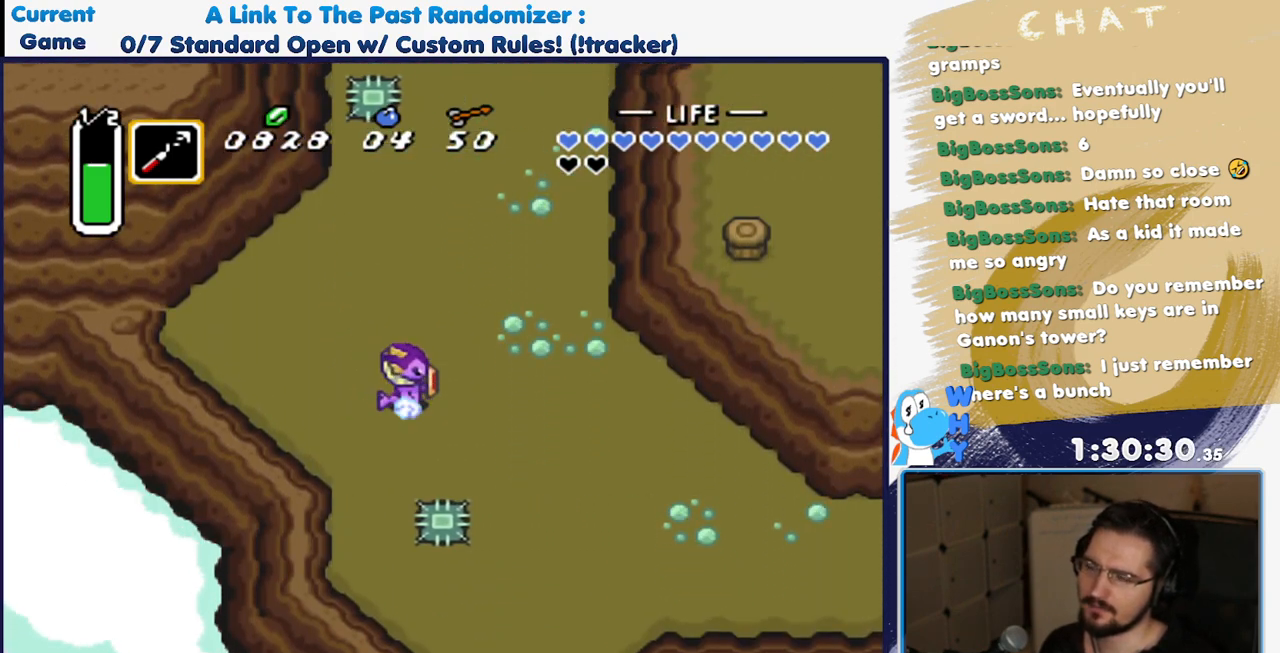
{"dt_ms": 500, "buttons": ["A"], "events": [[100, "DPAD_UP", "down"], [167, "A", "down"], [217, "DPAD_UP", "up"]]}
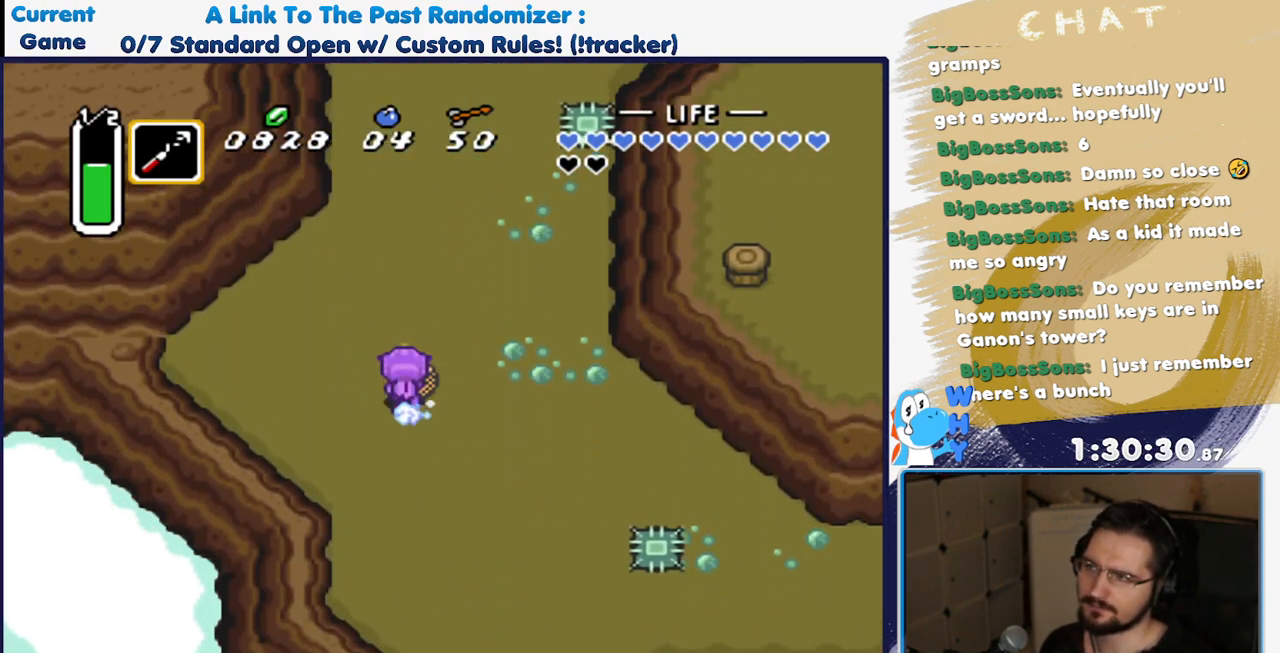
{"dt_ms": 500, "buttons": ["DPAD_DOWN", "DPAD_RIGHT"], "events": [[367, "A", "up"], [400, "DPAD_DOWN", "down"], [400, "DPAD_RIGHT", "down"]]}
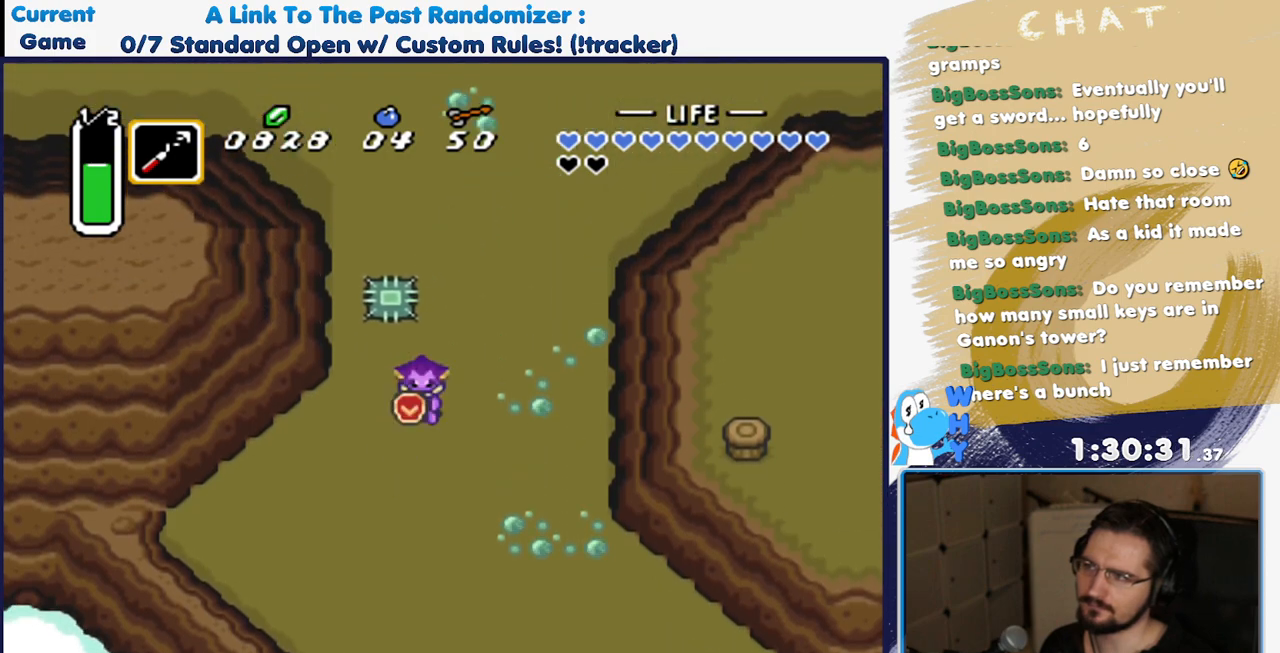
{"dt_ms": 500, "buttons": ["DPAD_UP"], "events": [[33, "DPAD_RIGHT", "up"], [67, "DPAD_DOWN", "up"], [67, "DPAD_LEFT", "down"], [167, "DPAD_UP", "down"], [317, "DPAD_LEFT", "up"]]}
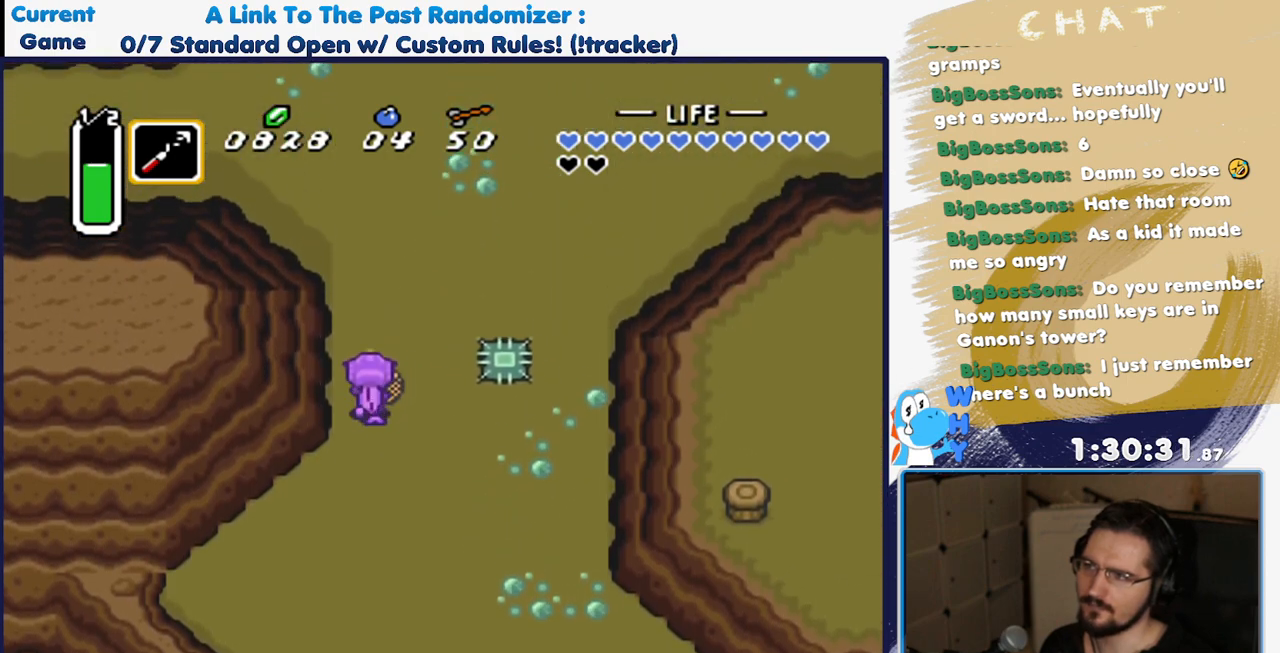
{"dt_ms": 500, "buttons": ["DPAD_UP"], "events": []}
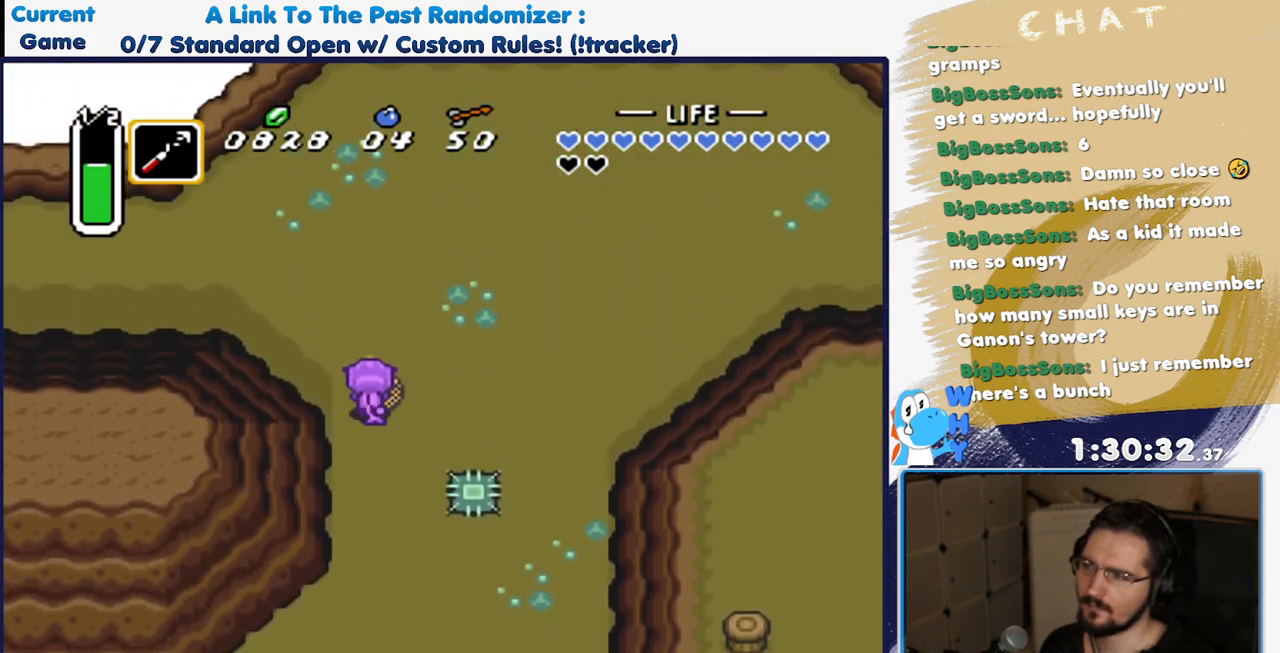
{"dt_ms": 500, "buttons": ["A"], "events": [[117, "DPAD_LEFT", "down"], [150, "DPAD_UP", "up"], [167, "A", "down"], [250, "DPAD_LEFT", "up"]]}
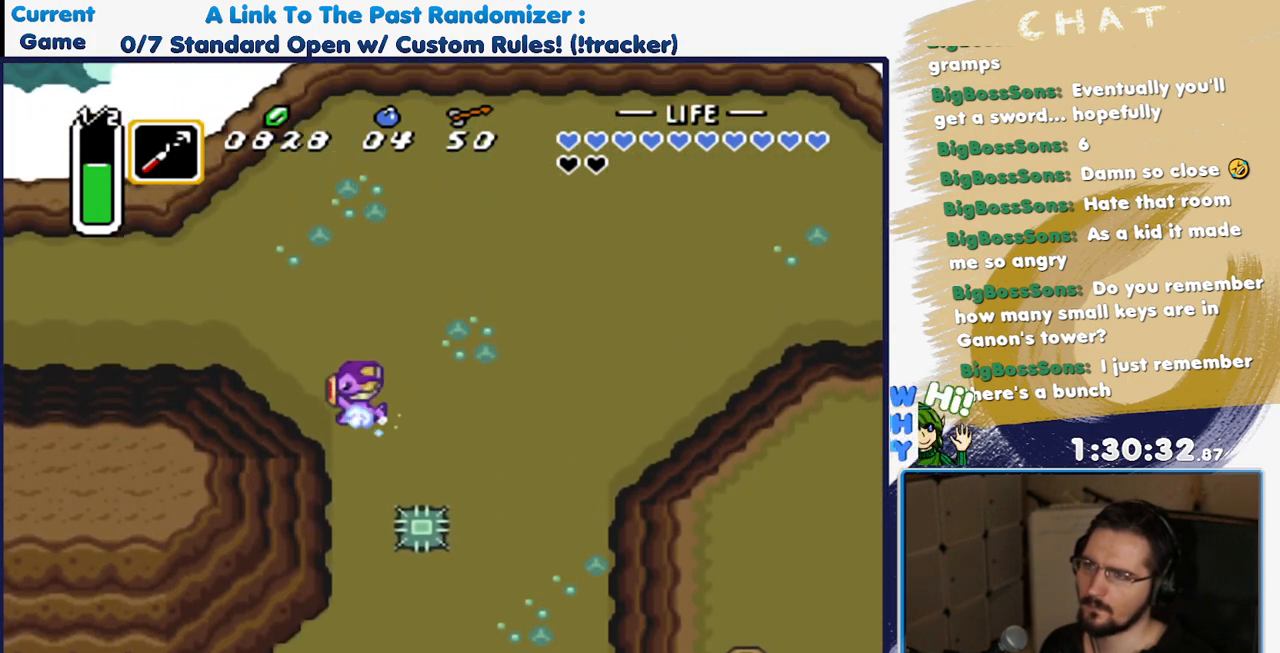
{"dt_ms": 500, "buttons": []}
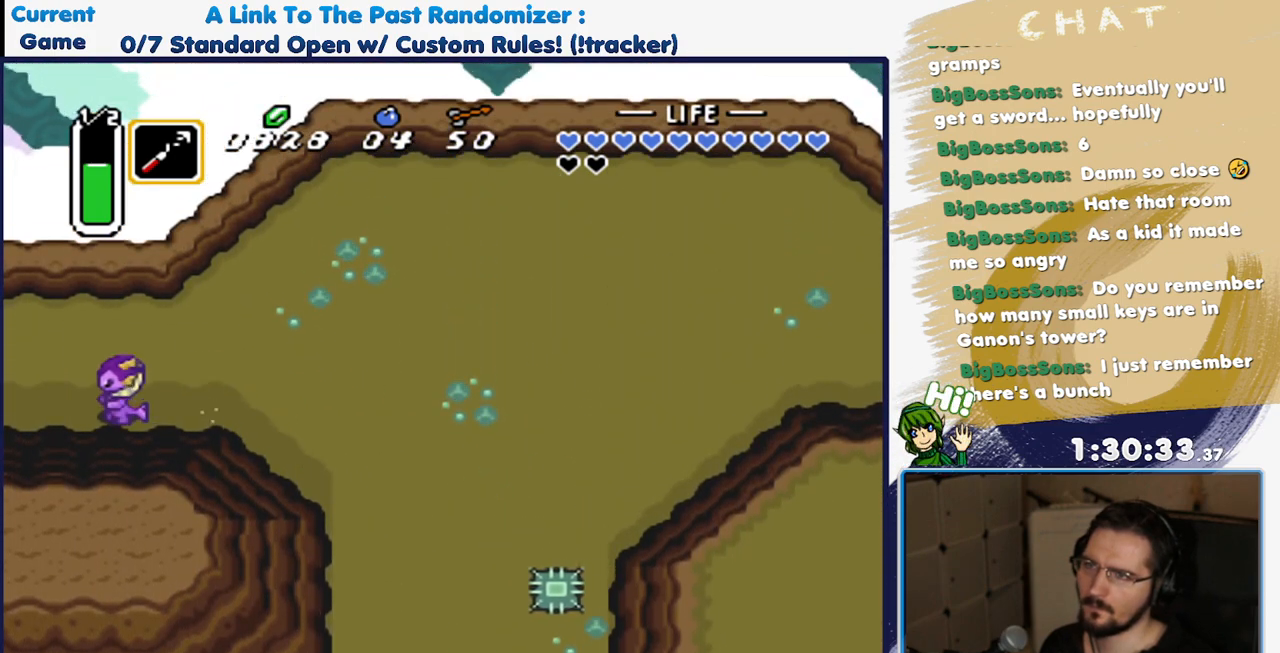
{"dt_ms": 500, "buttons": [], "events": []}
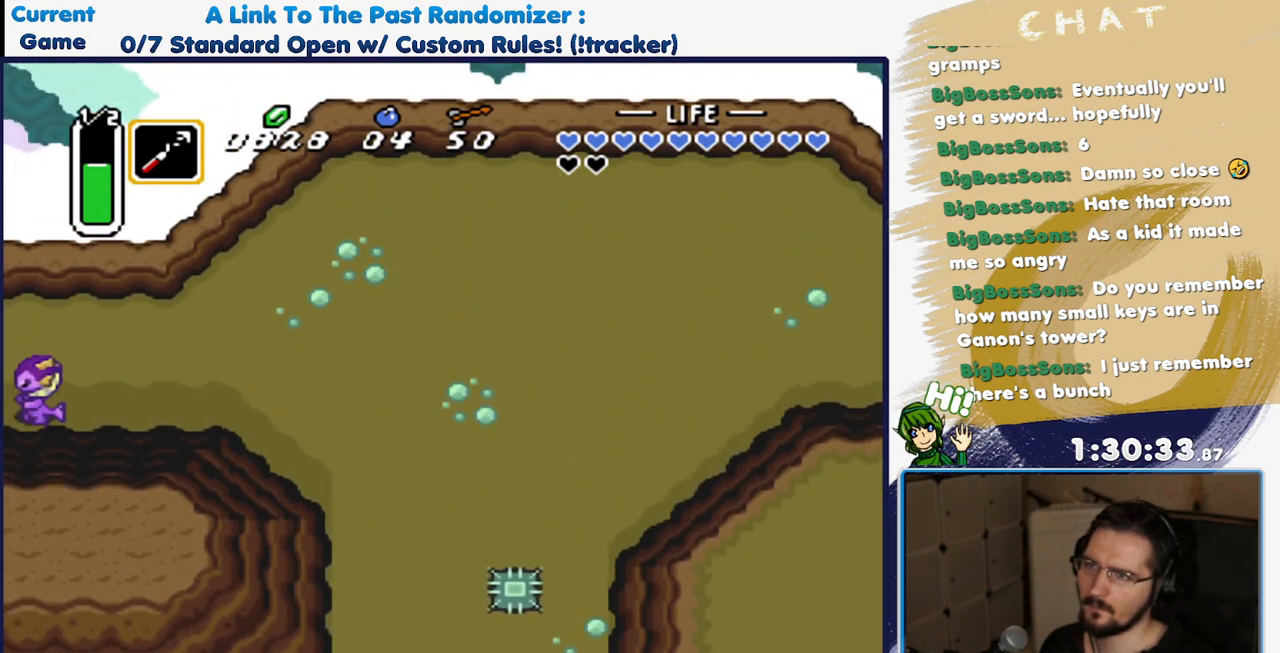
{"dt_ms": 500, "buttons": [], "events": []}
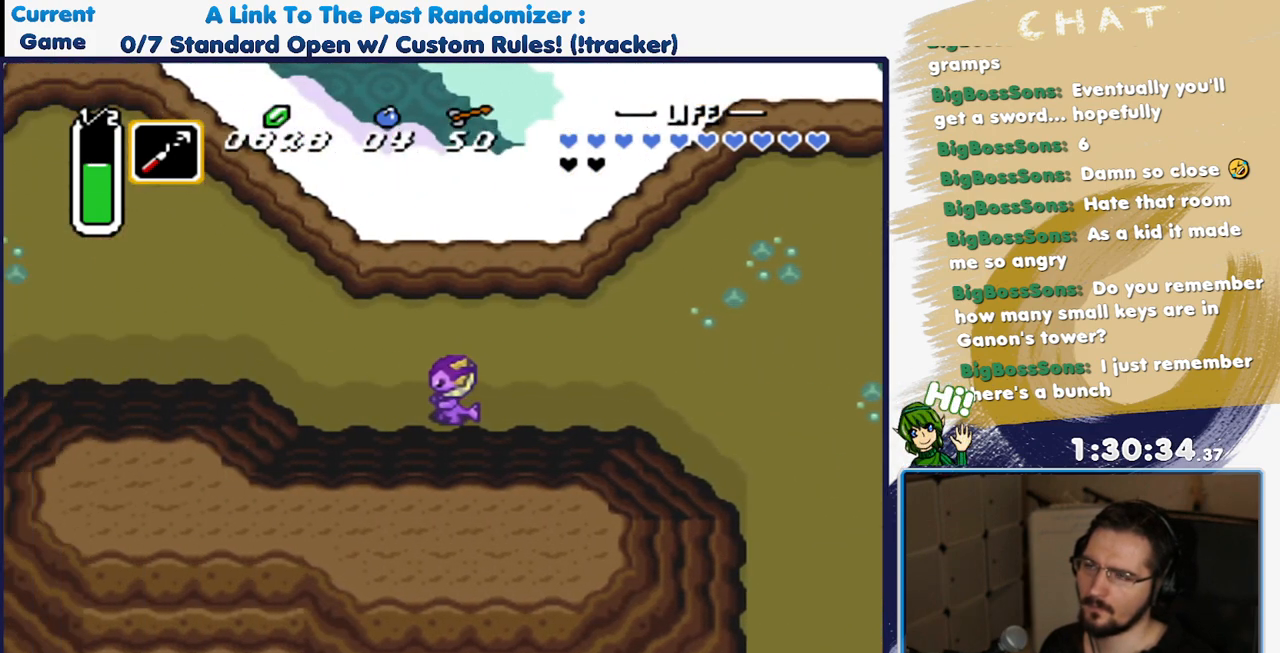
{"dt_ms": 500, "buttons": ["DPAD_LEFT"], "events": [[150, "DPAD_LEFT", "down"]]}
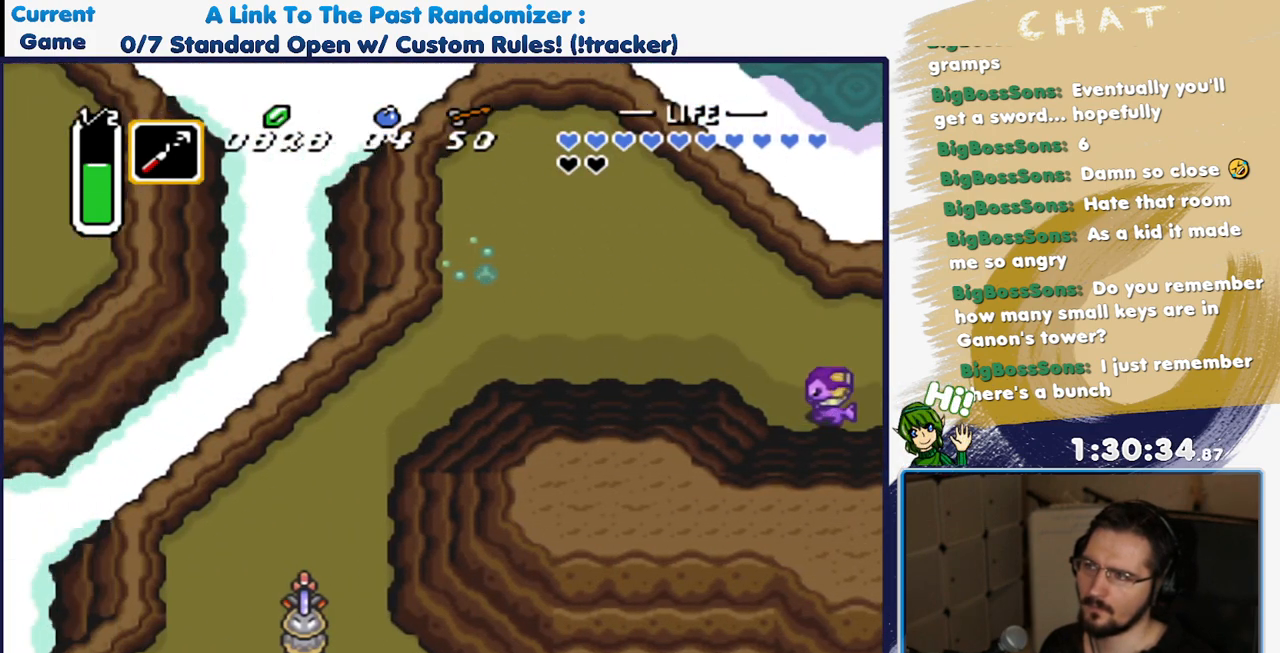
{"dt_ms": 500, "buttons": ["A"], "events": [[50, "A", "down"], [67, "DPAD_LEFT", "up"], [350, "A", "up"], [417, "A", "down"]]}
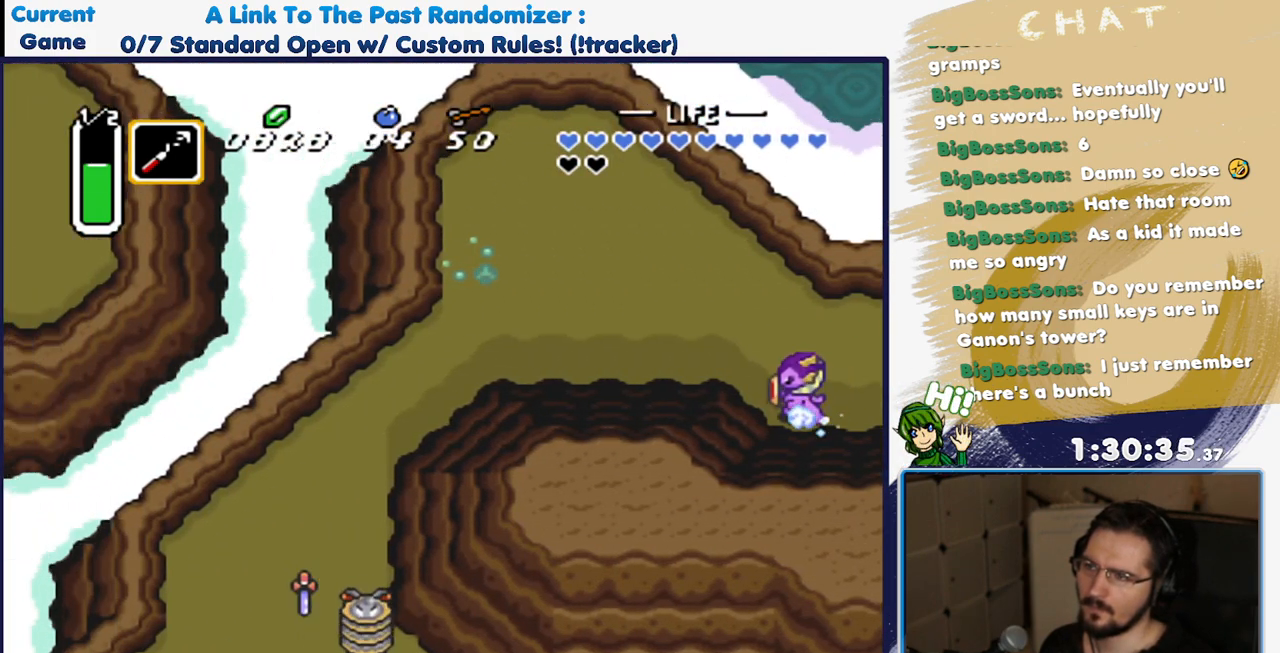
{"dt_ms": 500, "buttons": ["A"], "events": []}
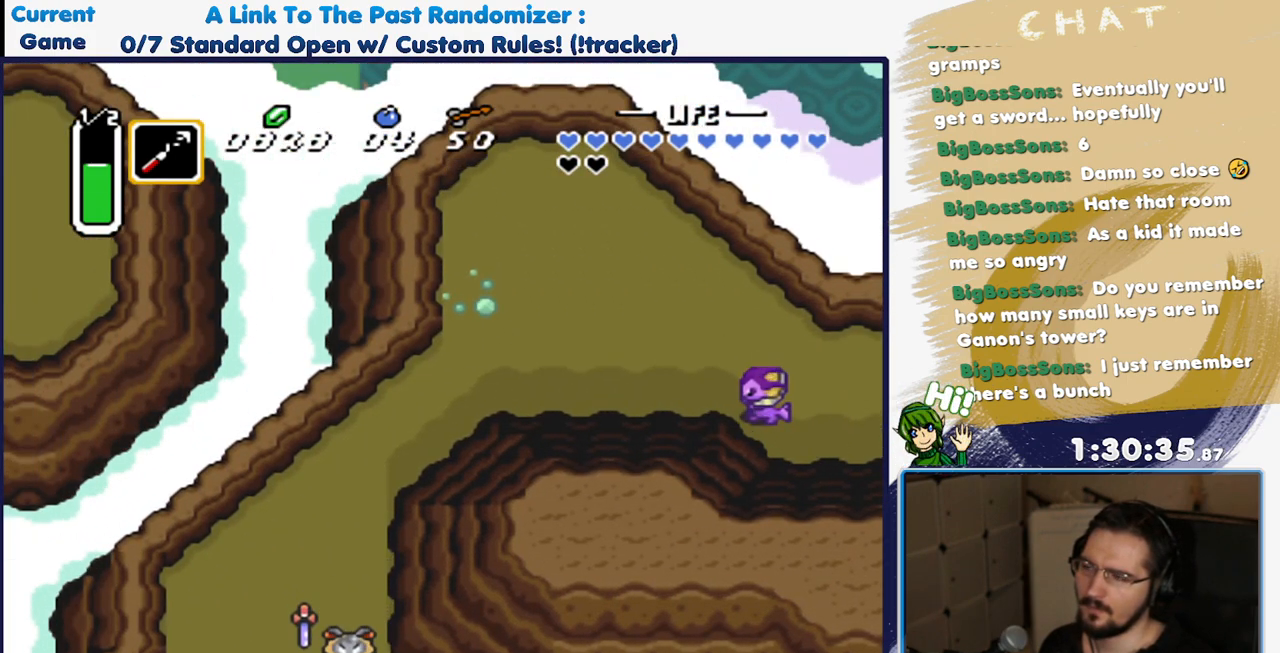
{"dt_ms": 500, "buttons": [], "events": [[483, "A", "up"]]}
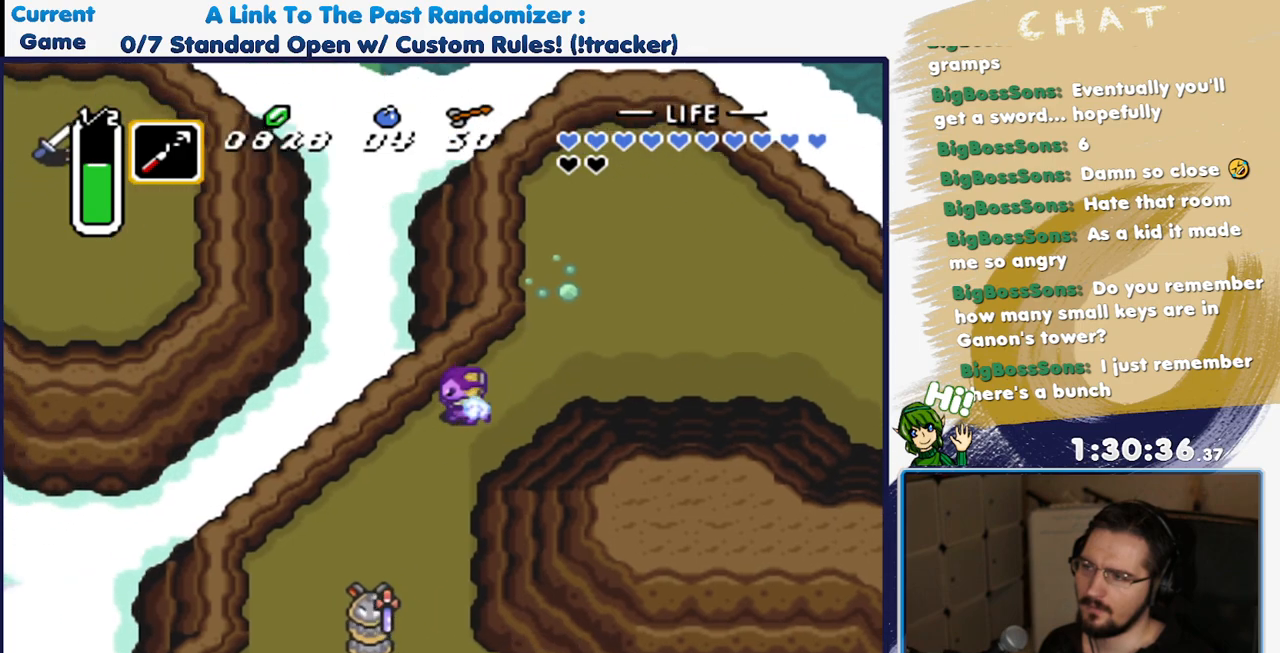
{"dt_ms": 500, "buttons": ["DPAD_UP", "DPAD_RIGHT"], "events": [[367, "DPAD_RIGHT", "down"], [400, "DPAD_UP", "down"]]}
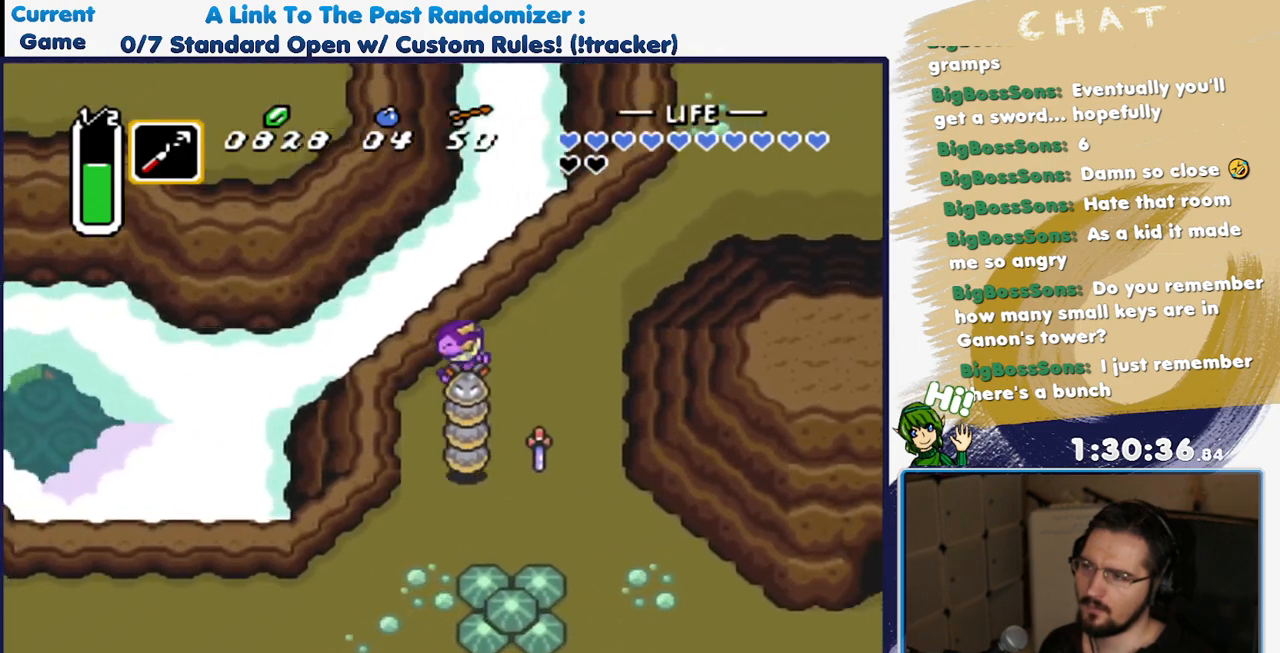
{"dt_ms": 500, "buttons": ["DPAD_DOWN"], "events": [[233, "DPAD_UP", "up"], [317, "DPAD_DOWN", "down"], [400, "DPAD_RIGHT", "up"]]}
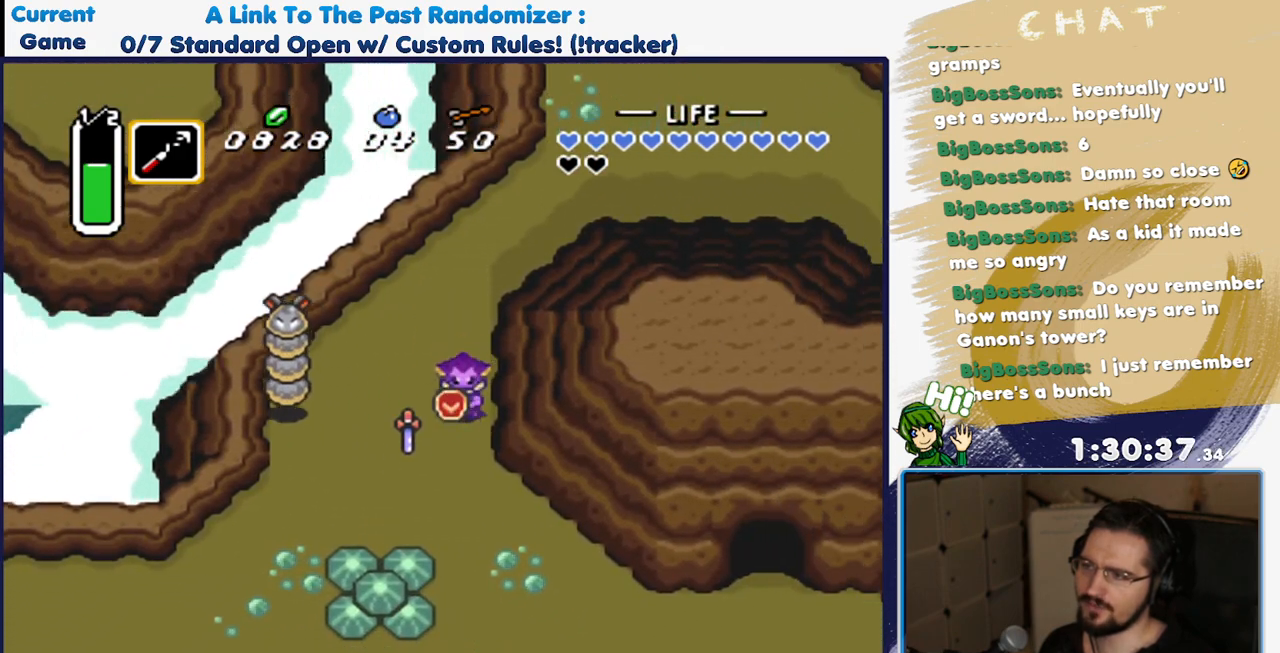
{"dt_ms": 500, "buttons": ["A", "DPAD_LEFT"], "events": [[417, "DPAD_LEFT", "down"], [450, "DPAD_DOWN", "up"], [467, "A", "down"]]}
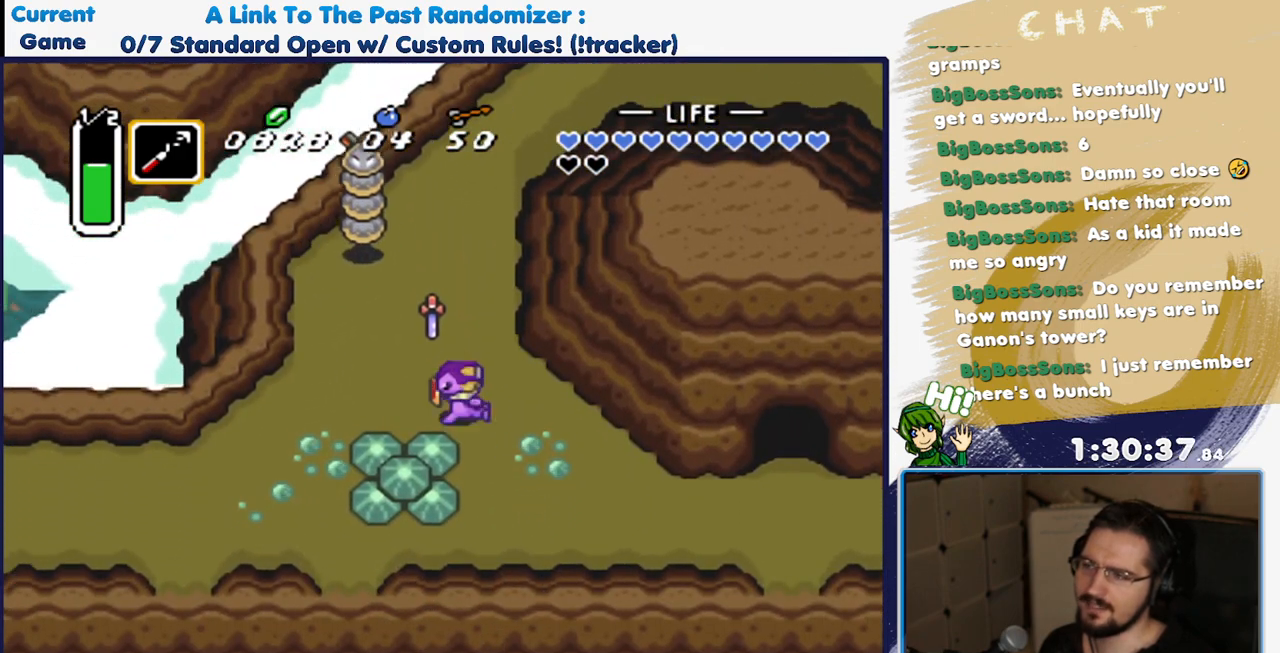
{"dt_ms": 500, "buttons": ["A"], "events": [[17, "DPAD_LEFT", "up"]]}
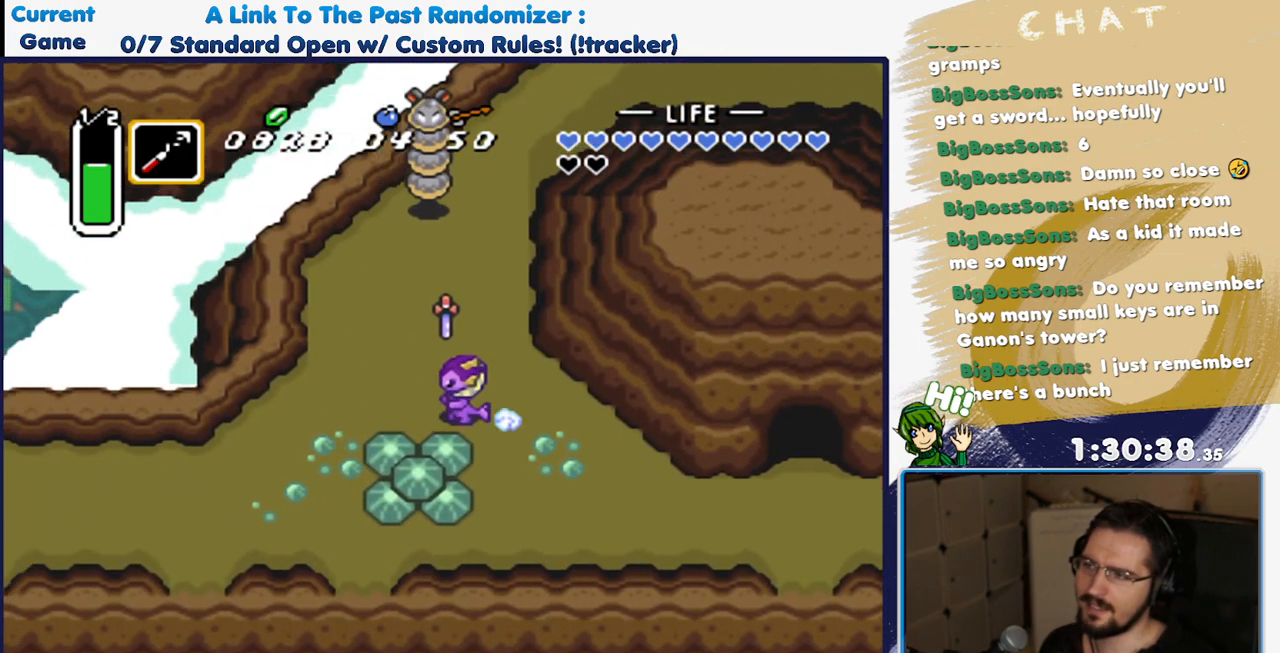
{"dt_ms": 500, "buttons": [], "events": [[317, "A", "up"]]}
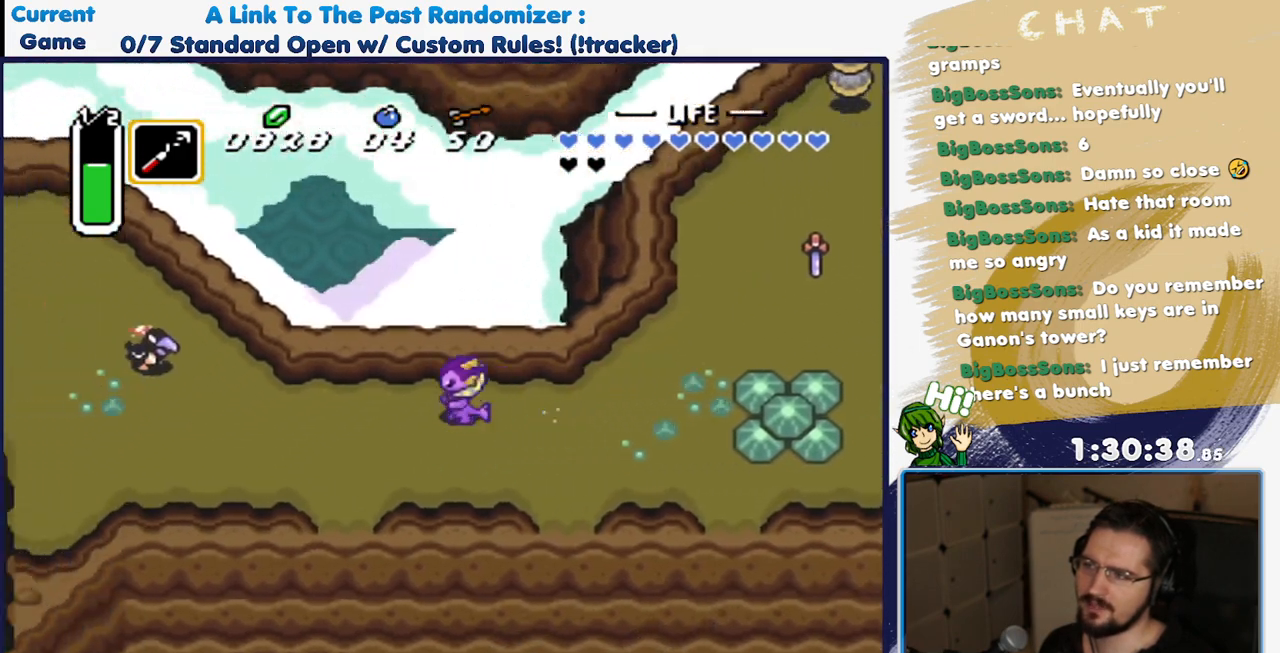
{"dt_ms": 500, "buttons": [], "events": []}
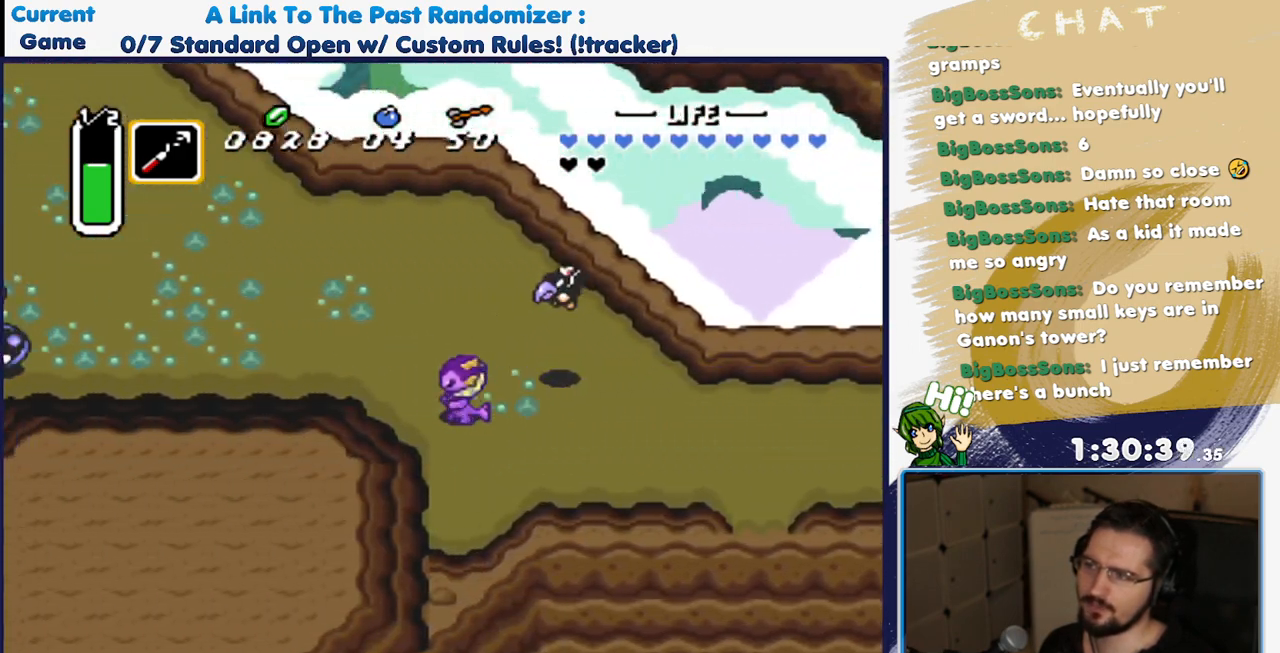
{"dt_ms": 500, "buttons": ["DPAD_UP"], "events": [[400, "DPAD_UP", "down"]]}
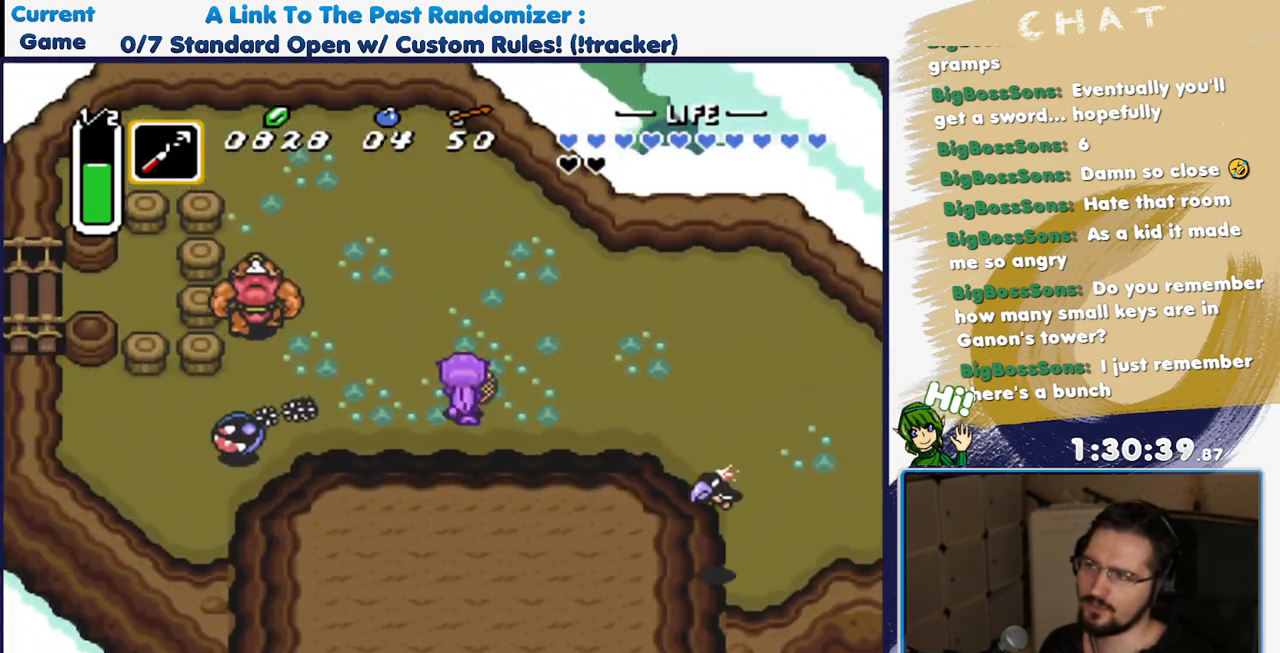
{"dt_ms": 500, "buttons": ["R1", "DPAD_LEFT"], "events": [[283, "DPAD_LEFT", "down"], [333, "DPAD_UP", "up"], [483, "R1", "down"]]}
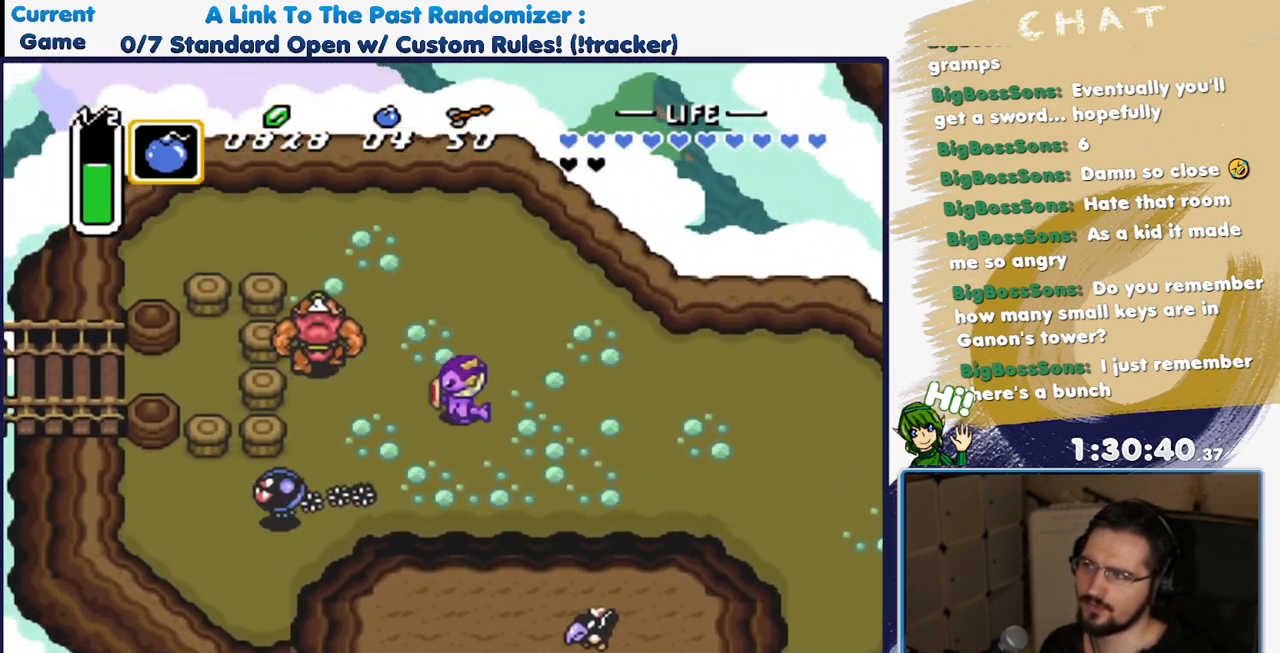
{"dt_ms": 500, "buttons": ["DPAD_UP"], "events": [[83, "DPAD_LEFT", "up"], [100, "DPAD_UP", "down"], [100, "R1", "up"], [317, "R1", "down"], [450, "R1", "up"]]}
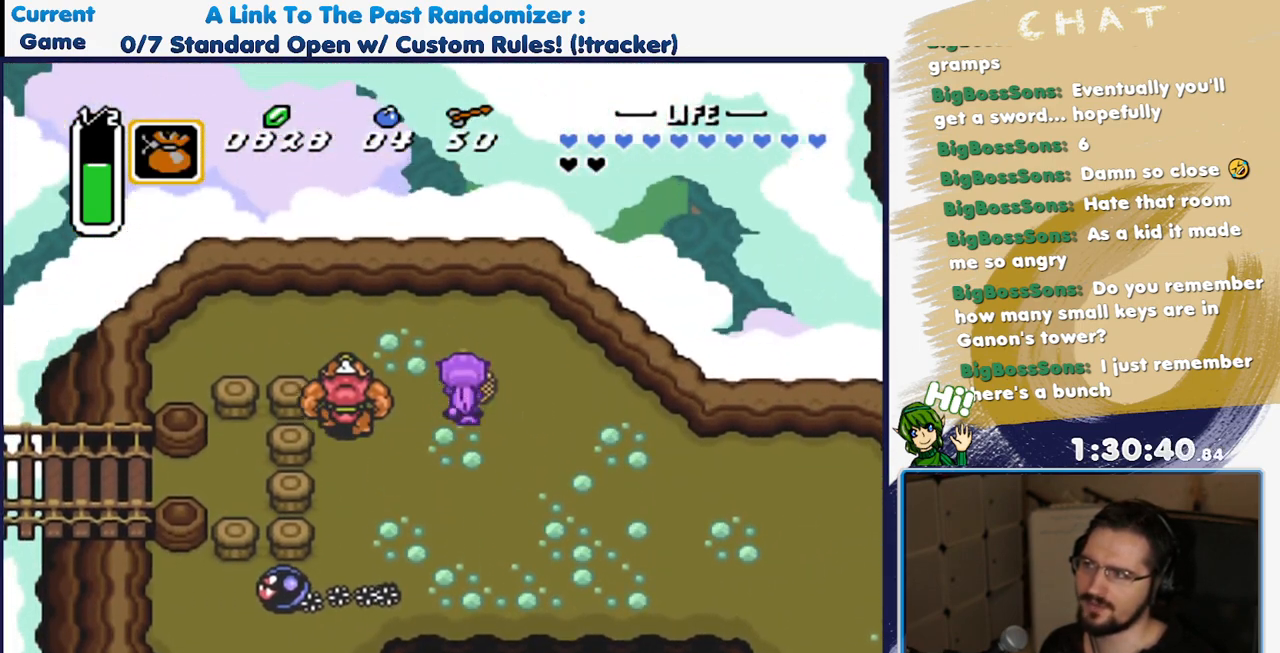
{"dt_ms": 500, "buttons": ["DPAD_DOWN", "DPAD_LEFT"], "events": [[33, "DPAD_UP", "up"], [117, "DPAD_DOWN", "down"], [150, "R1", "down"], [267, "R1", "up"], [433, "R1", "down"], [467, "DPAD_LEFT", "down"], [500, "R1", "up"]]}
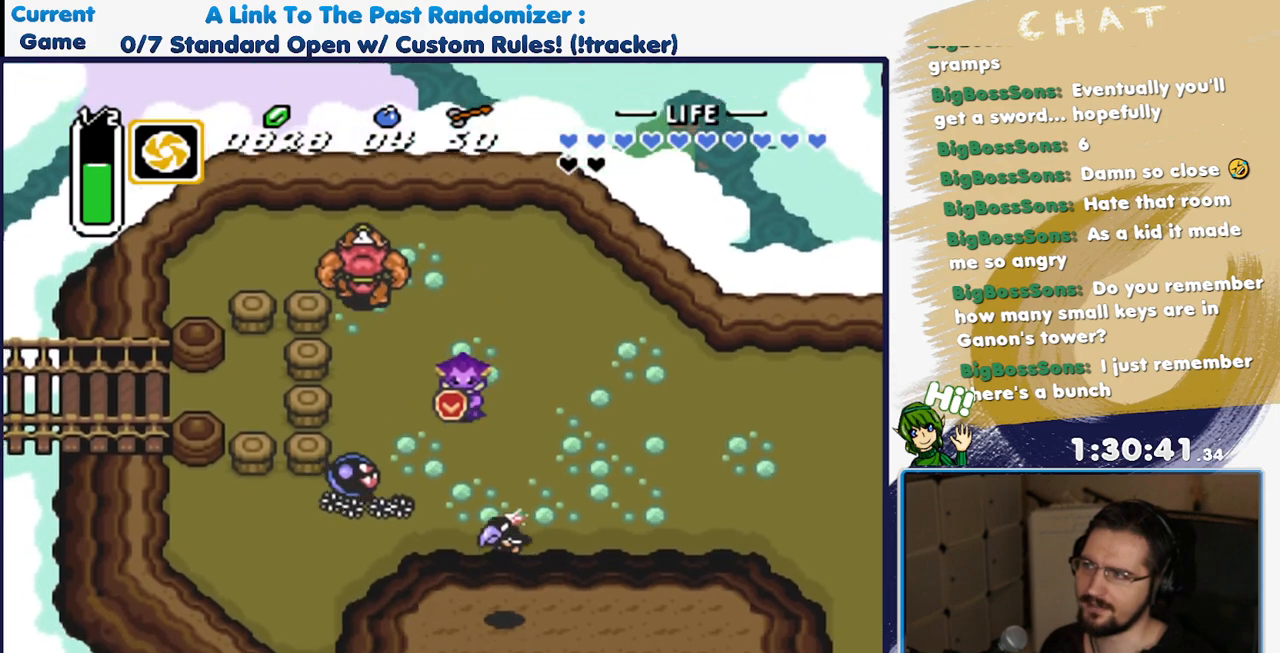
{"dt_ms": 1000, "buttons": ["DPAD_DOWN"]}
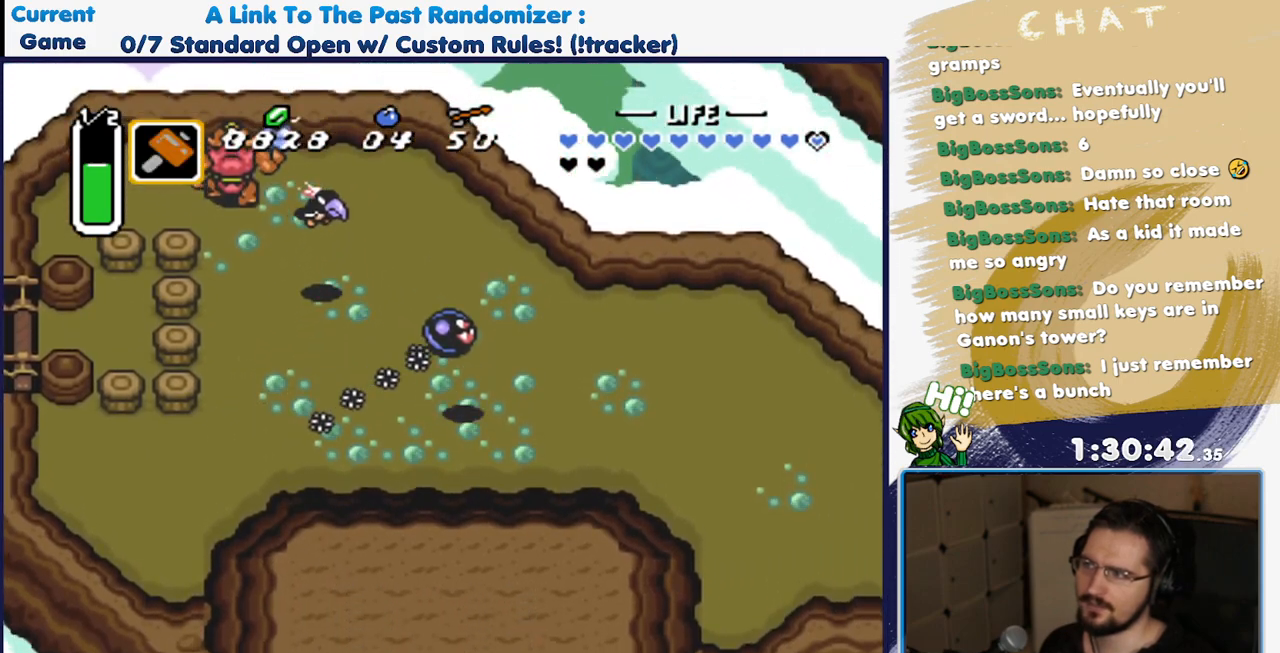
{"dt_ms": 500, "buttons": ["DPAD_LEFT"], "events": [[183, "DPAD_LEFT", "down"], [317, "DPAD_DOWN", "up"]]}